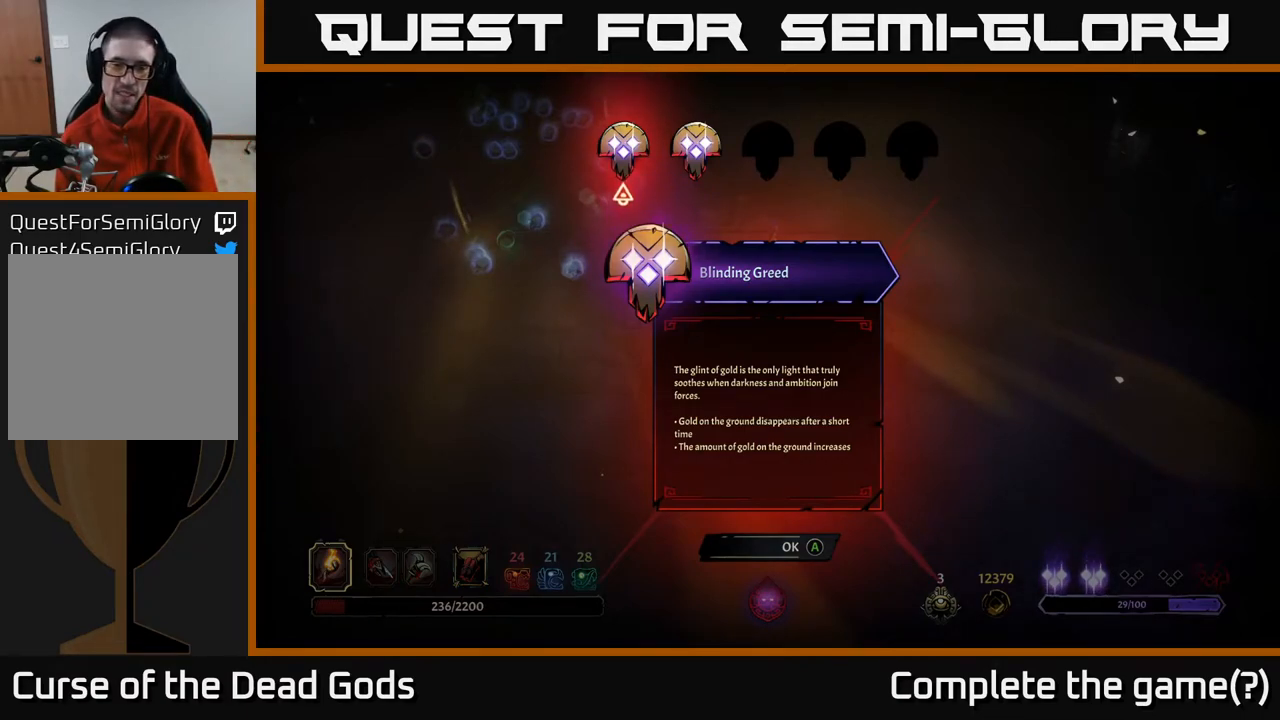
Gameplay with a controller (Xbox layout); each line is a JSON object with the inputs held at the frame after it. "events" lists button and stick changes between this image and that frame as [ms after this image, input, new state], when the widget could be followed in between.
{"buttons": [], "left_stick": "center", "right_stick": "center", "events": [[250, "DPAD_LEFT", "down"], [383, "DPAD_LEFT", "up"]]}
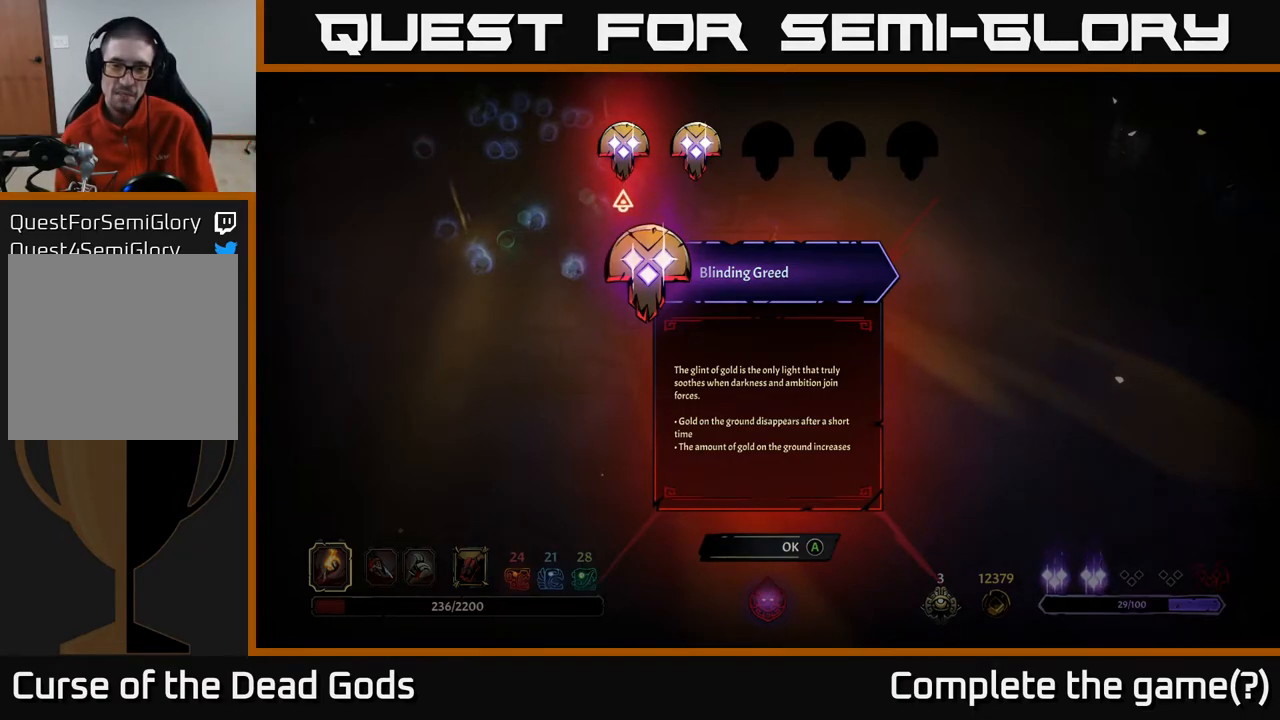
{"buttons": [], "left_stick": "left", "right_stick": "center", "events": [[367, "left_stick", "left"]]}
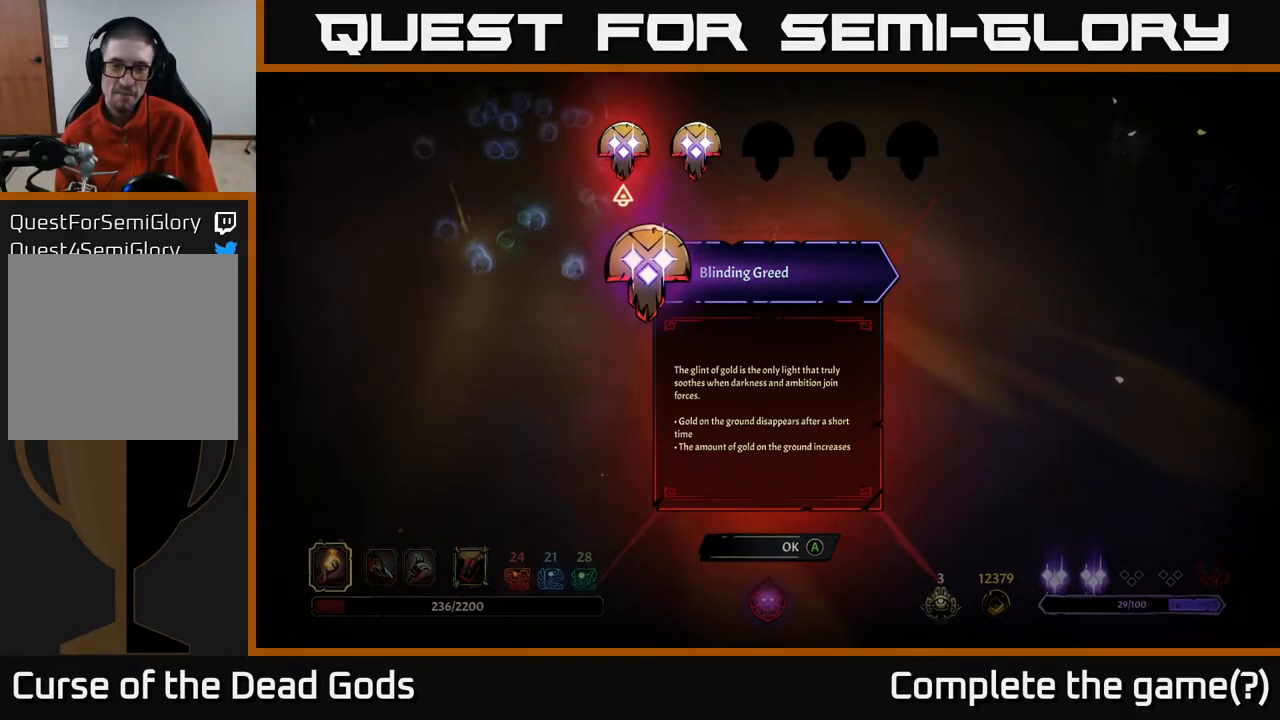
{"buttons": [], "left_stick": "center", "right_stick": "center", "events": [[50, "left_stick", "center"]]}
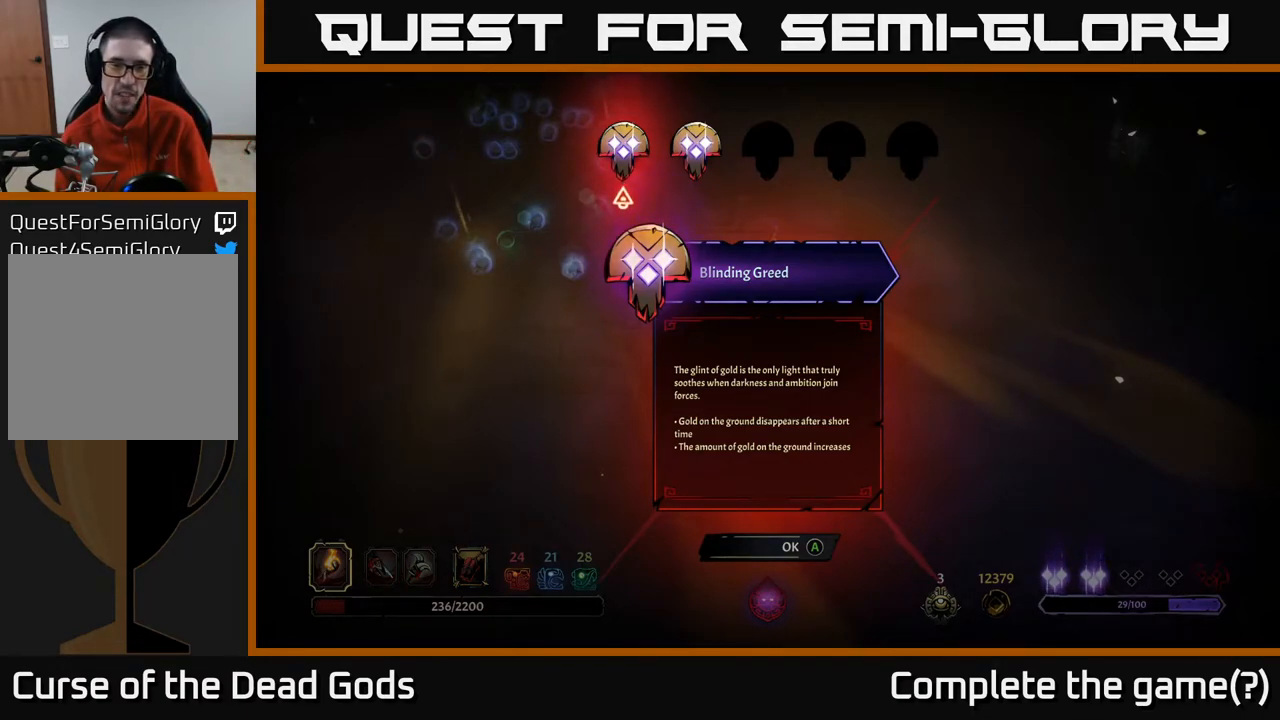
{"buttons": [], "left_stick": "center", "right_stick": "center", "events": [[33, "left_stick", "right"], [183, "left_stick", "center"]]}
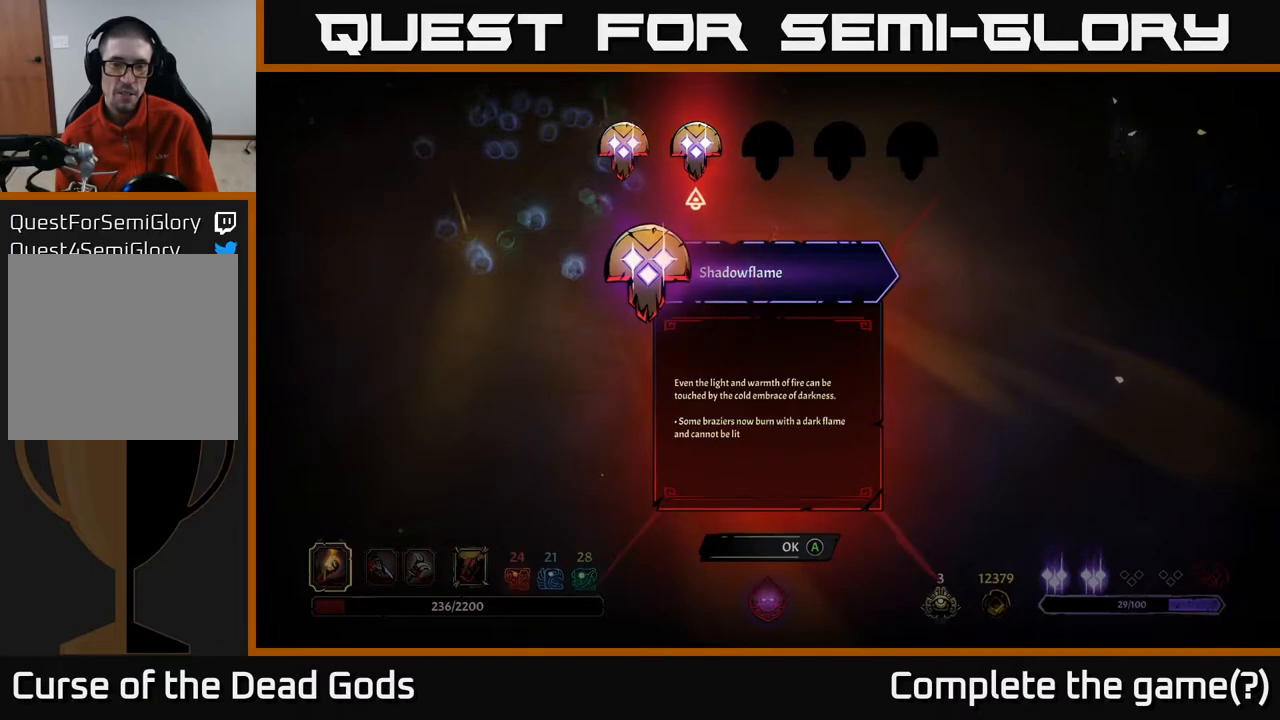
{"buttons": [], "left_stick": "center", "right_stick": "center", "events": []}
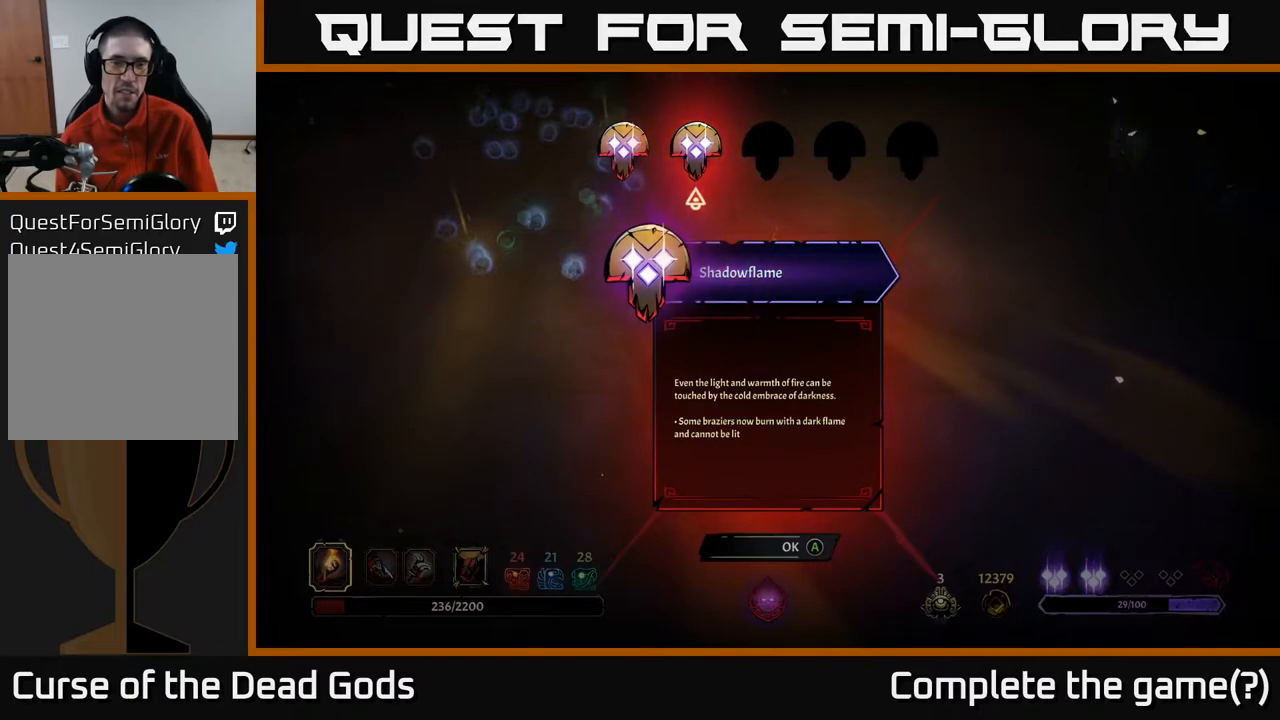
{"buttons": [], "left_stick": "center", "right_stick": "center", "events": []}
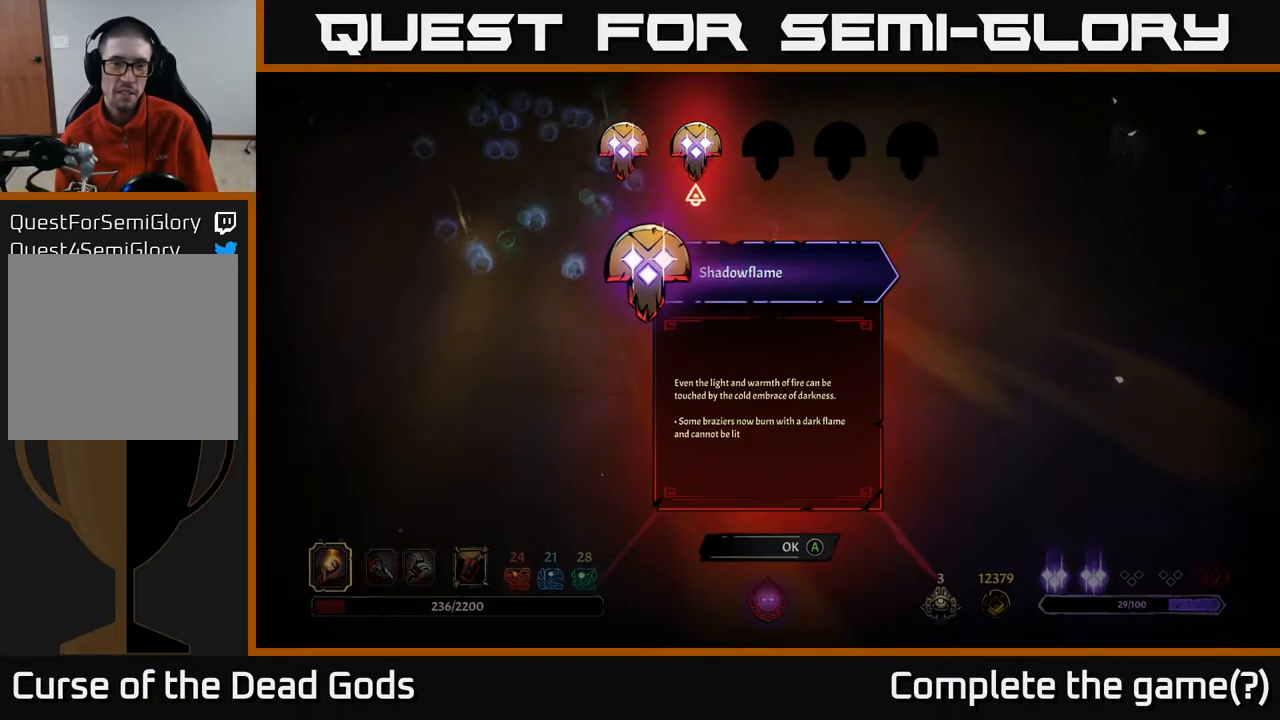
{"buttons": [], "left_stick": "center", "right_stick": "center", "events": []}
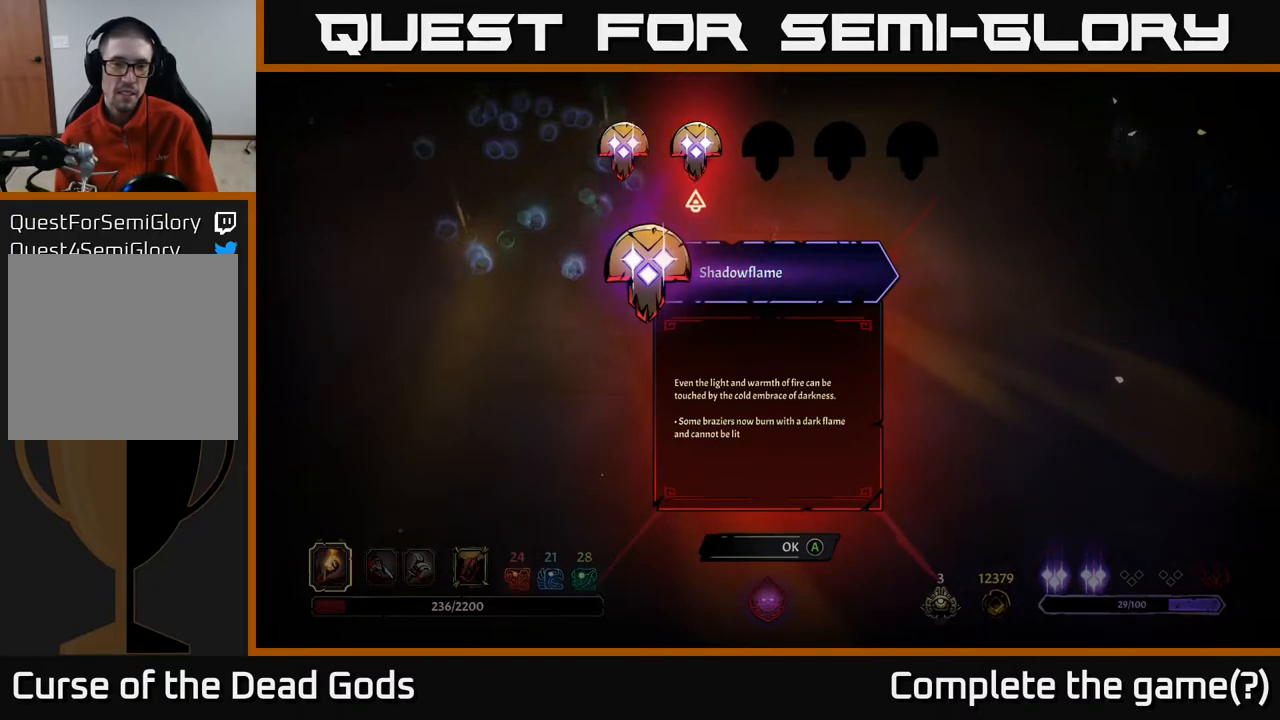
{"buttons": [], "left_stick": "center", "right_stick": "center", "events": []}
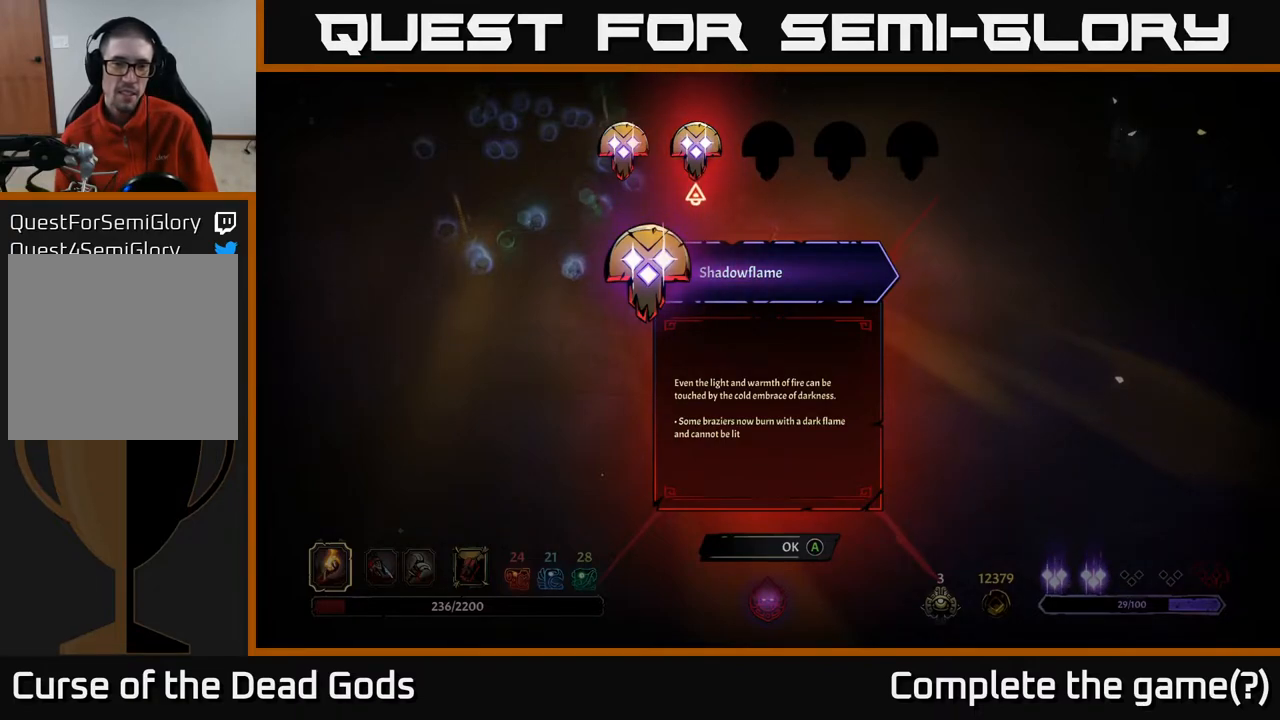
{"buttons": [], "left_stick": "center", "right_stick": "center", "events": [[333, "left_stick", "left"], [483, "left_stick", "center"]]}
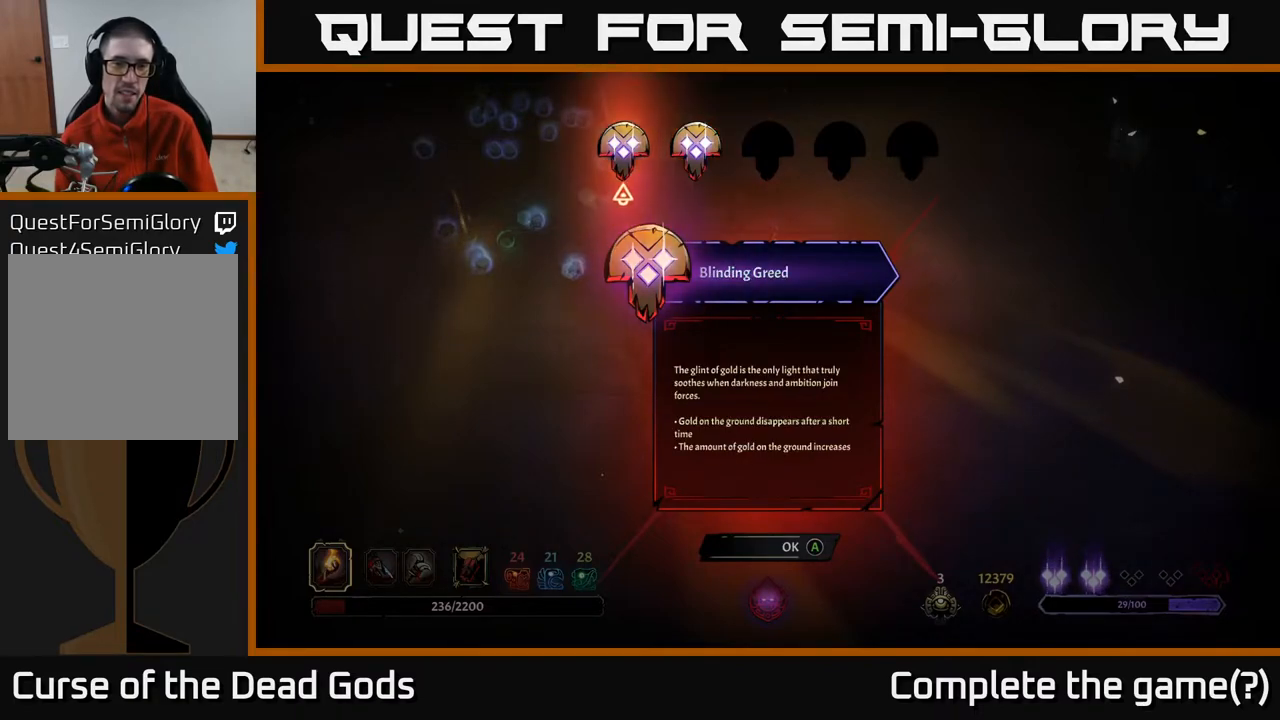
{"buttons": [], "left_stick": "center", "right_stick": "center", "events": [[50, "left_stick", "right"], [217, "left_stick", "center"]]}
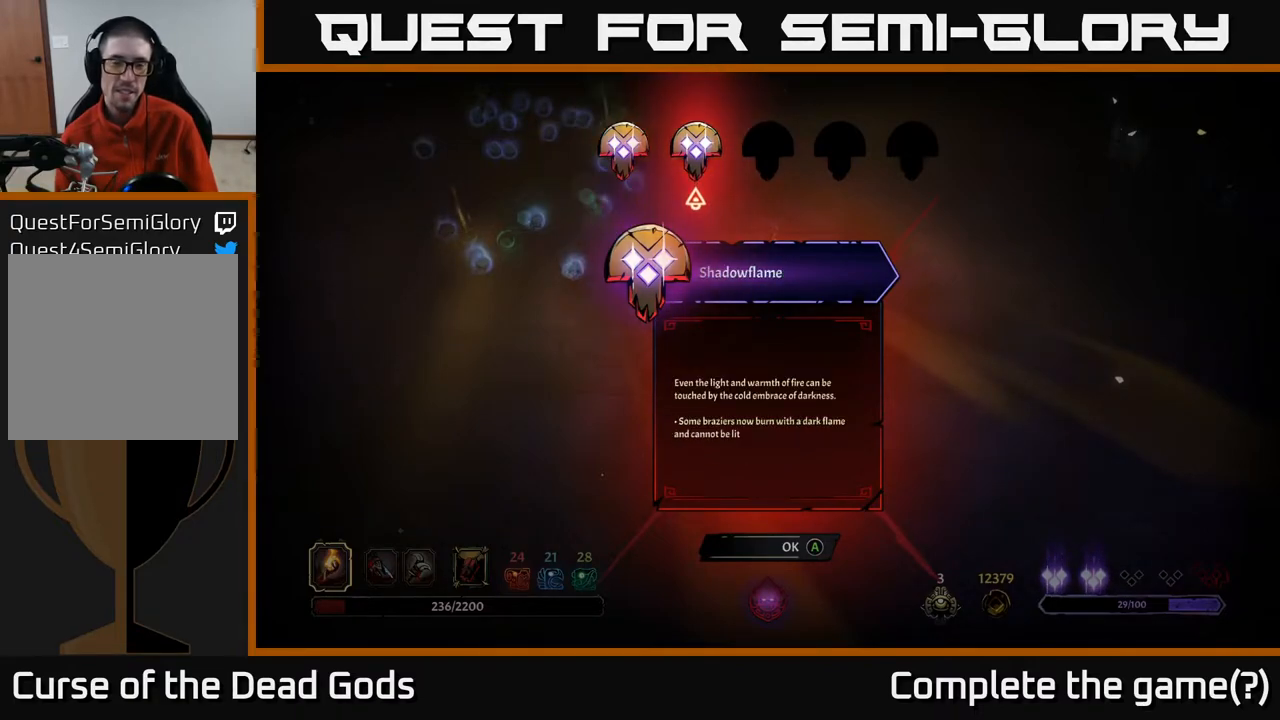
{"buttons": [], "left_stick": "center", "right_stick": "center", "events": []}
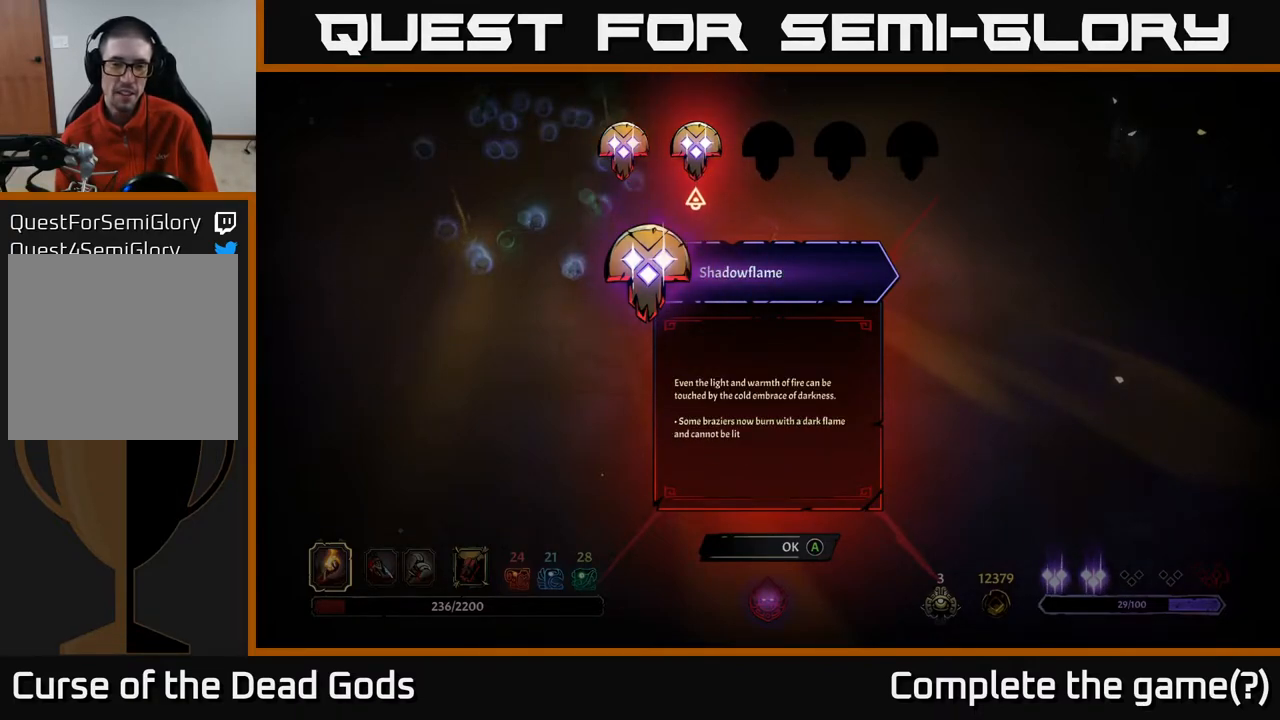
{"buttons": [], "left_stick": "center", "right_stick": "center", "events": [[17, "left_stick", "left"], [167, "left_stick", "center"]]}
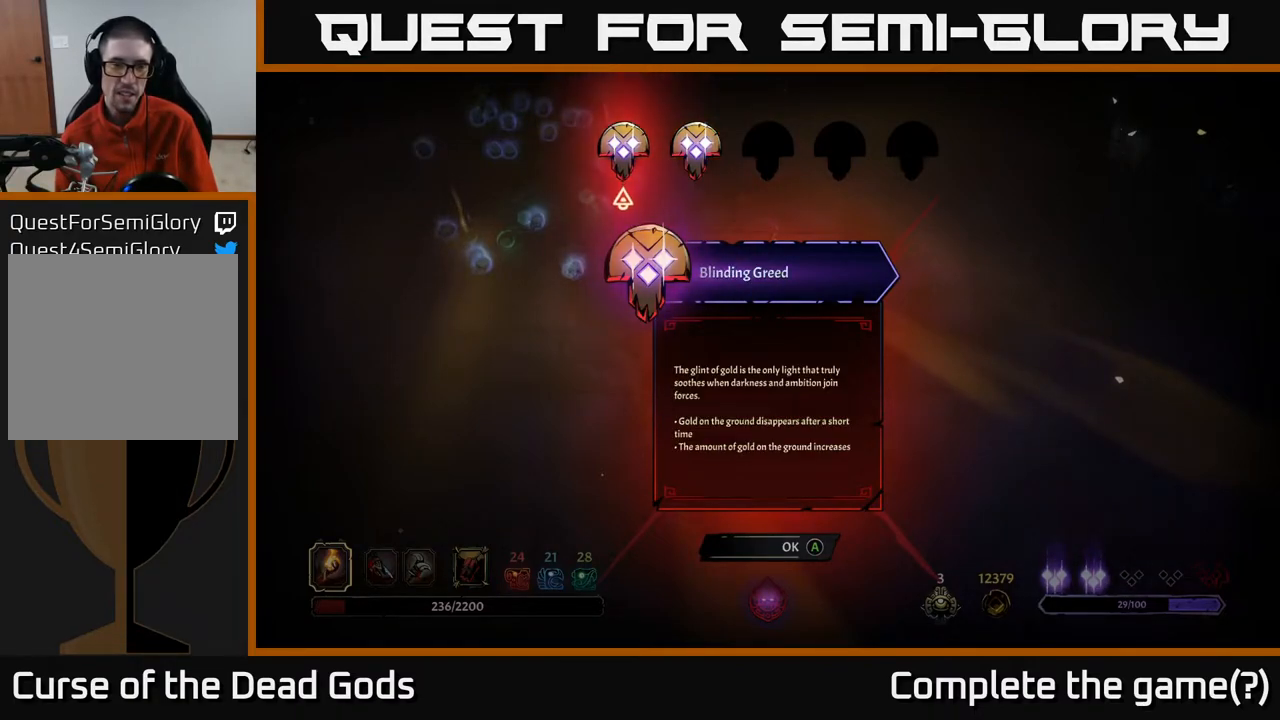
{"buttons": [], "left_stick": "center", "right_stick": "center", "events": [[300, "A", "down"], [350, "A", "up"]]}
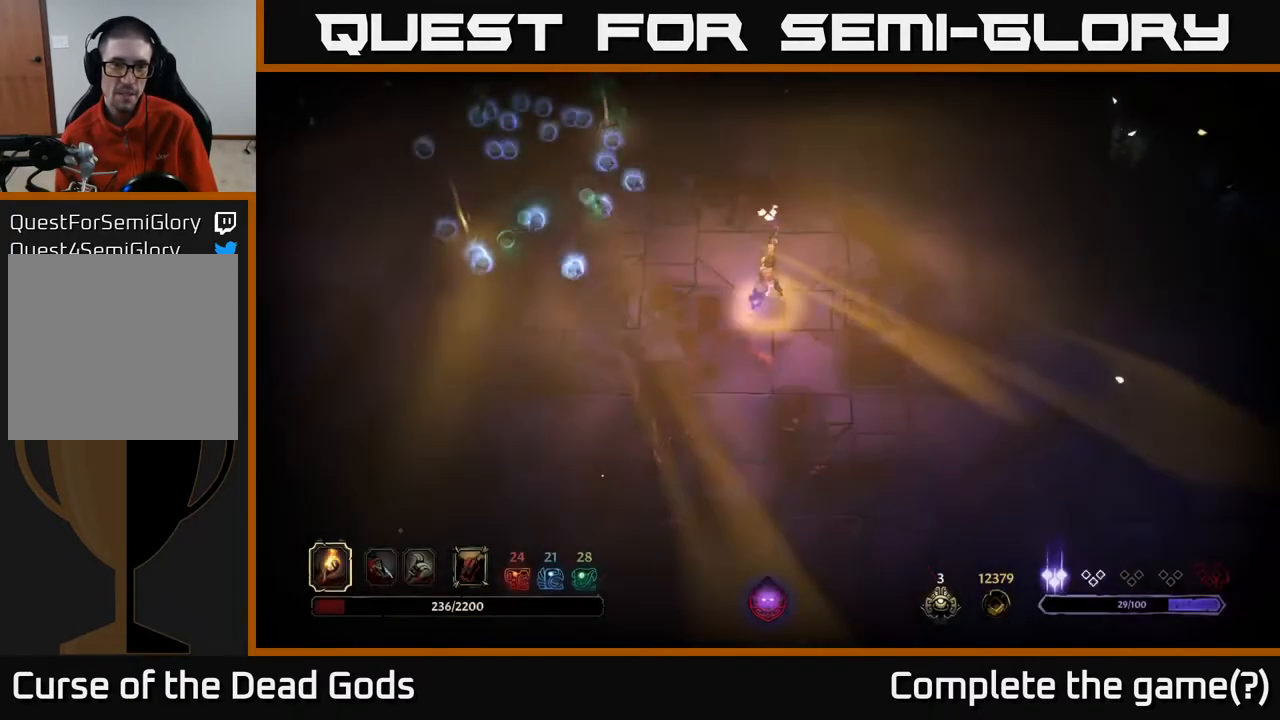
{"buttons": [], "left_stick": "up-left", "right_stick": "center", "events": [[17, "left_stick", "left"], [233, "left_stick", "up-left"]]}
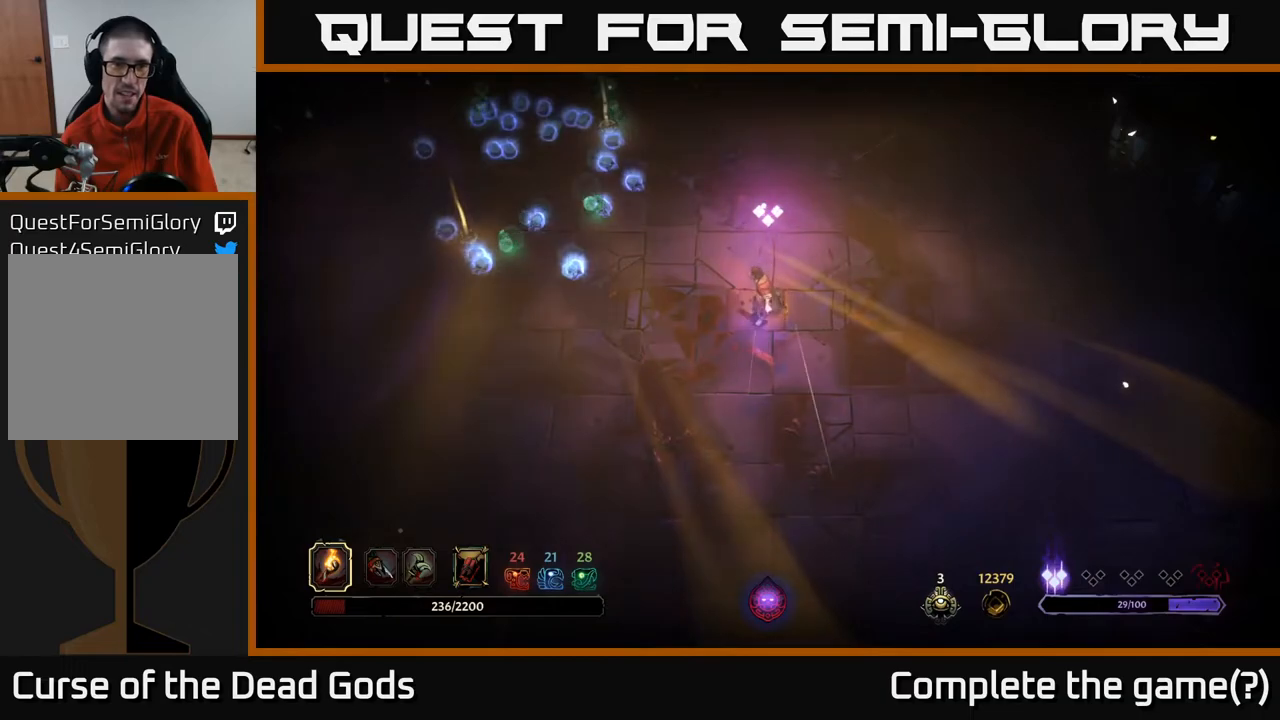
{"buttons": [], "left_stick": "left", "right_stick": "center", "events": [[33, "left_stick", "left"]]}
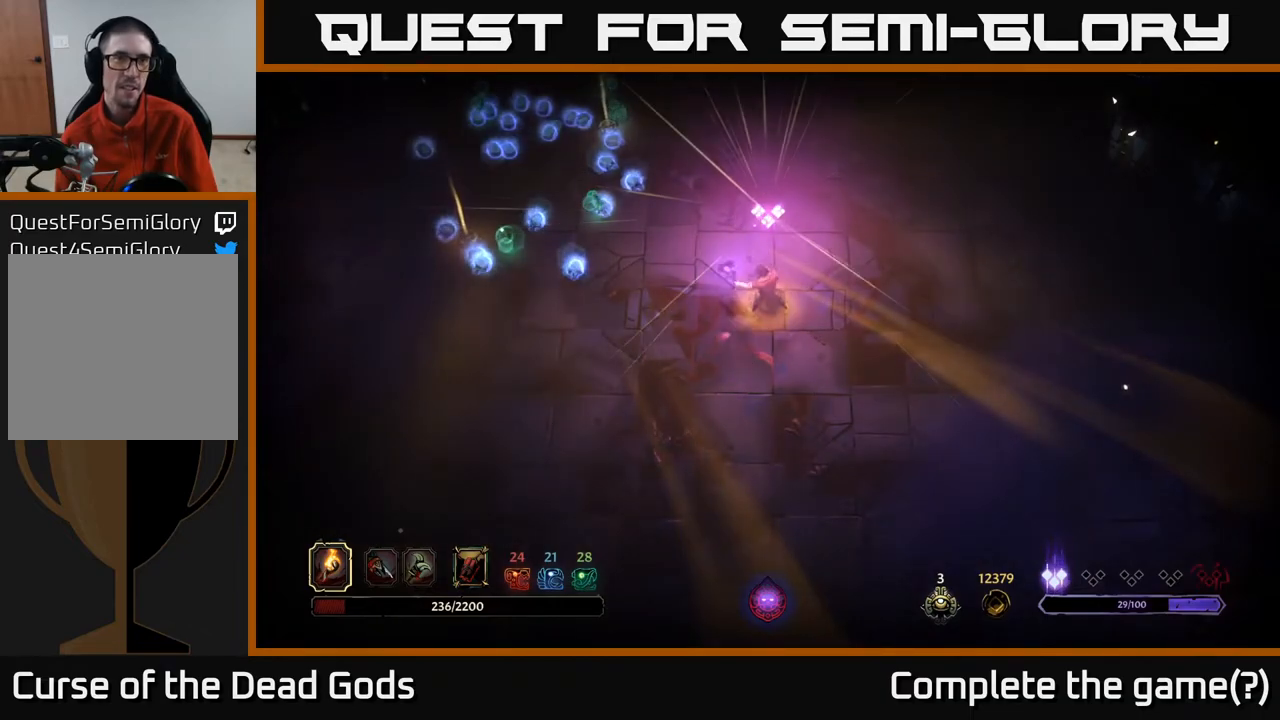
{"buttons": [], "left_stick": "left", "right_stick": "center", "events": []}
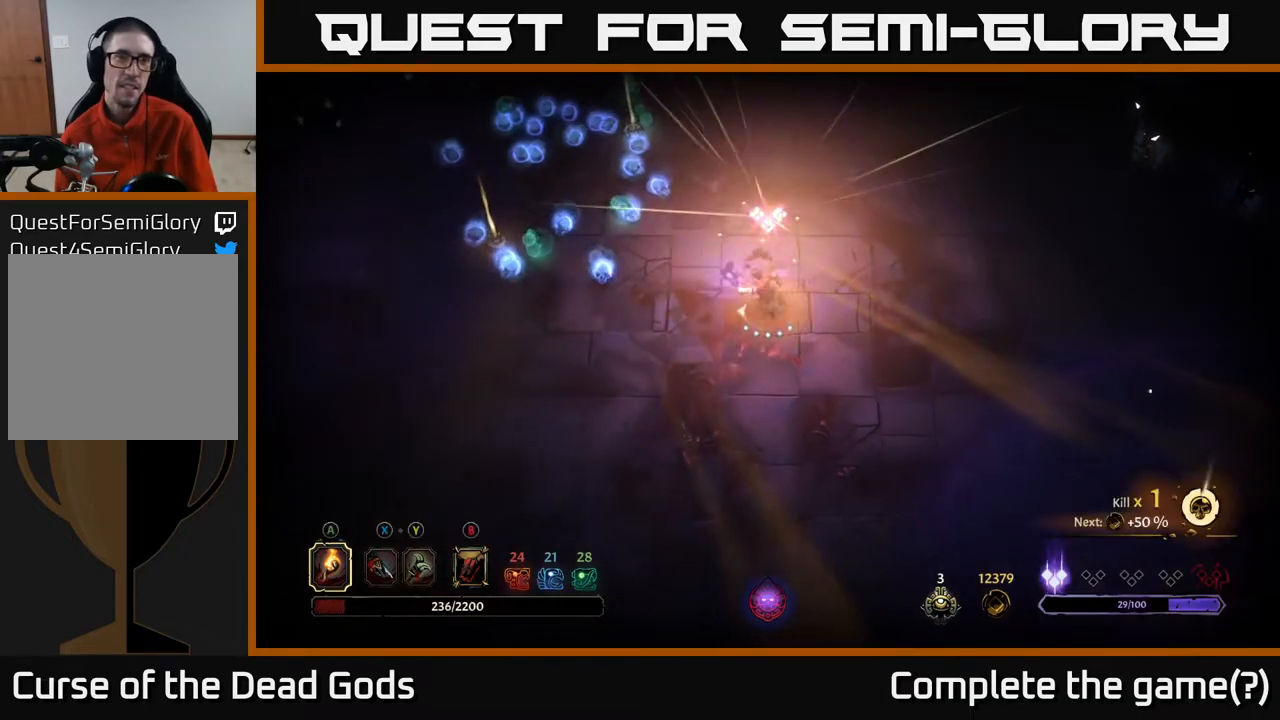
{"buttons": [], "left_stick": "up-left", "right_stick": "center", "events": [[333, "left_stick", "up-left"]]}
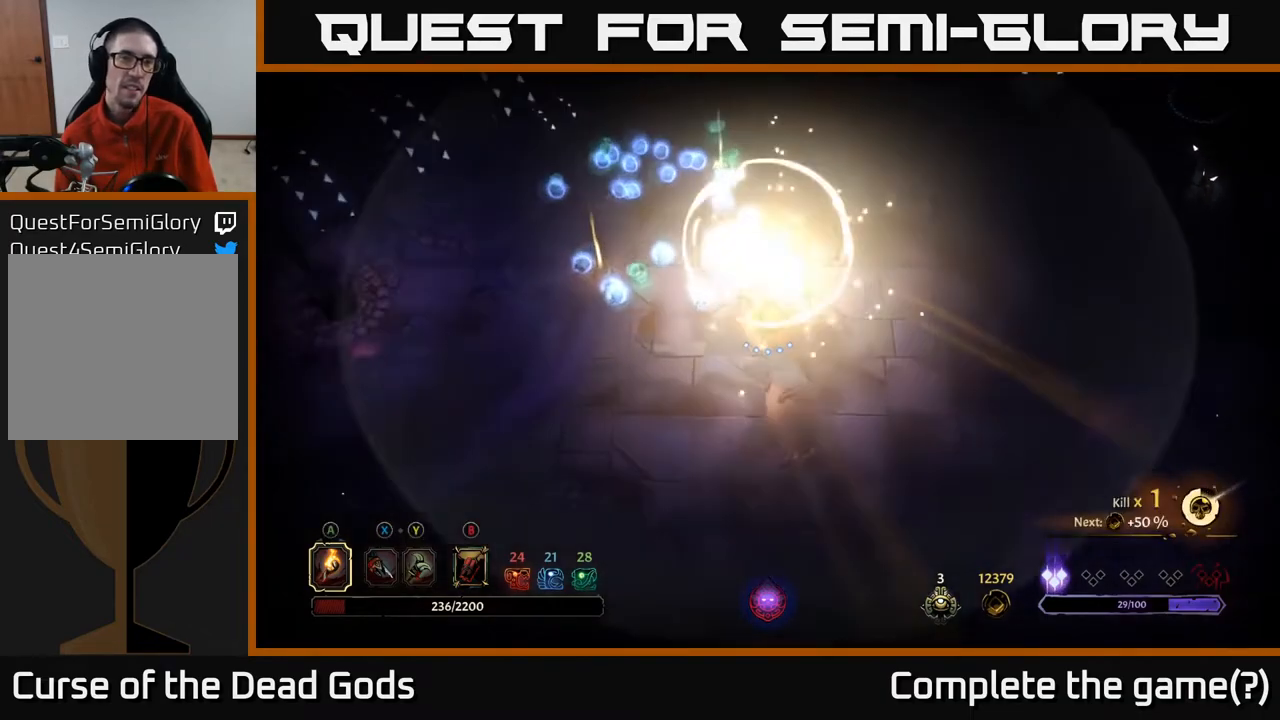
{"buttons": [], "left_stick": "up-left", "right_stick": "center", "events": []}
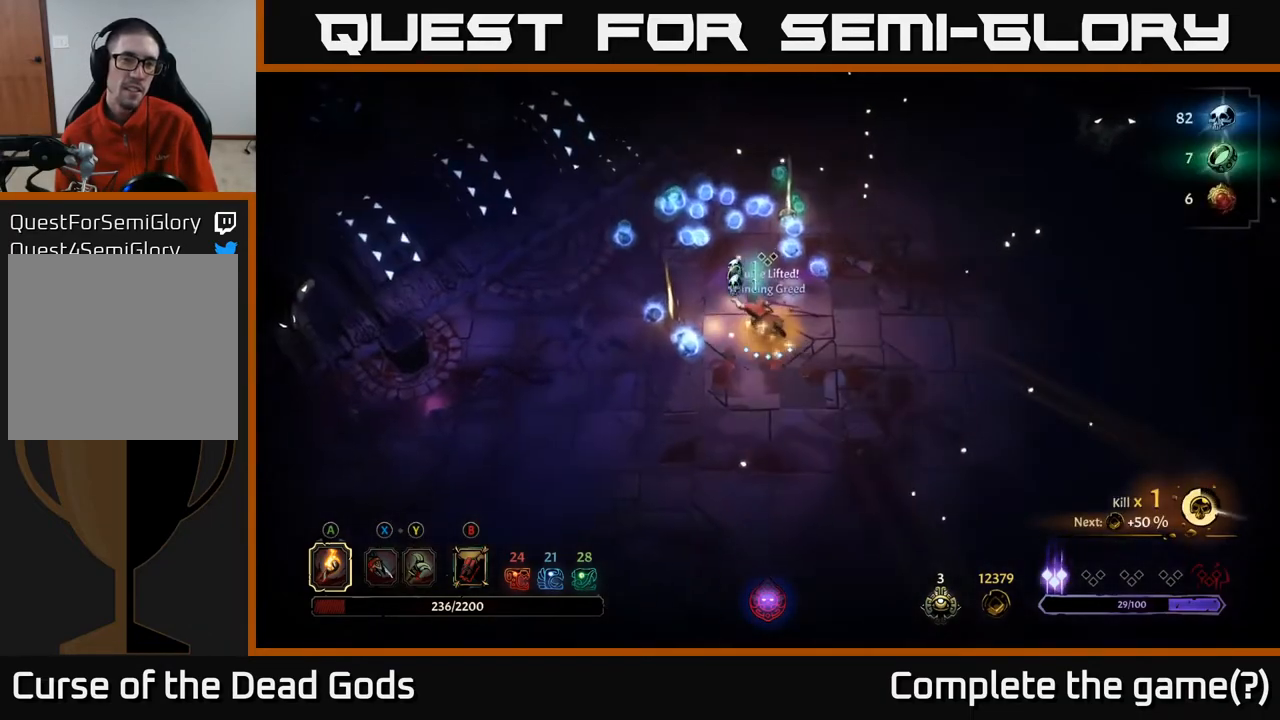
{"buttons": [], "left_stick": "up-left", "right_stick": "center", "events": [[50, "left_stick", "left"], [433, "left_stick", "up-left"]]}
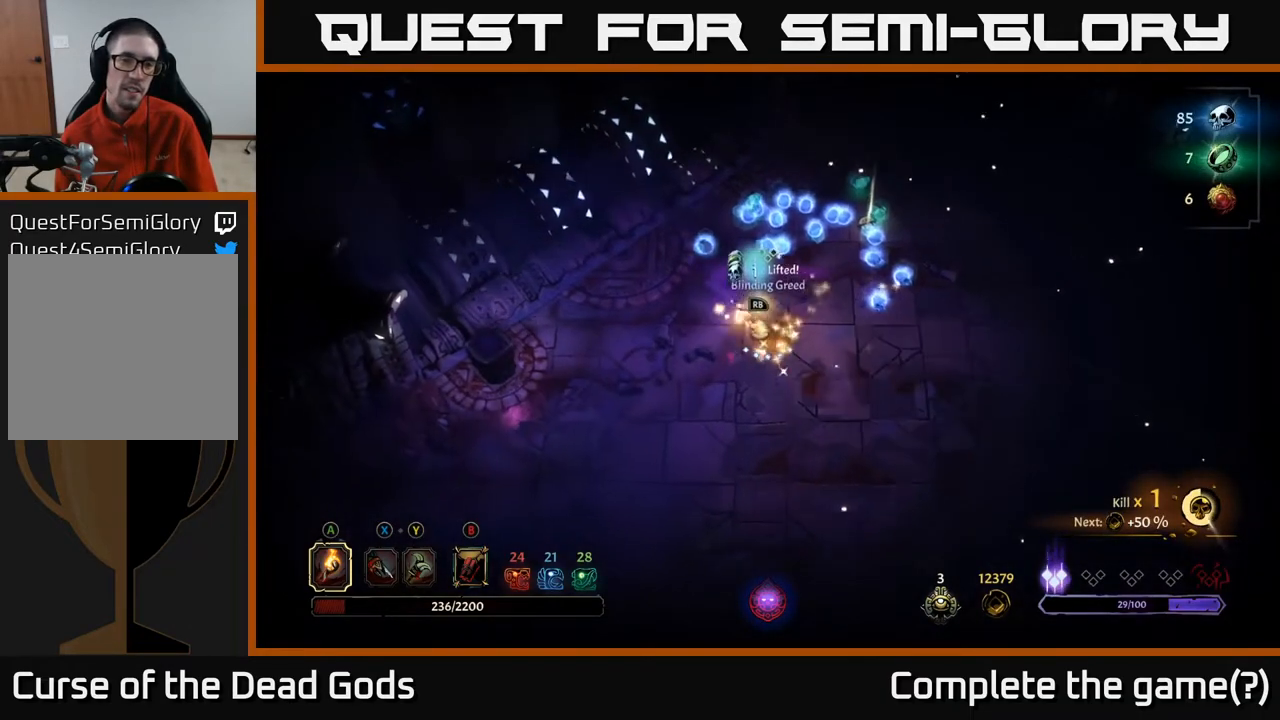
{"buttons": [], "left_stick": "up", "right_stick": "center", "events": [[267, "left_stick", "up"]]}
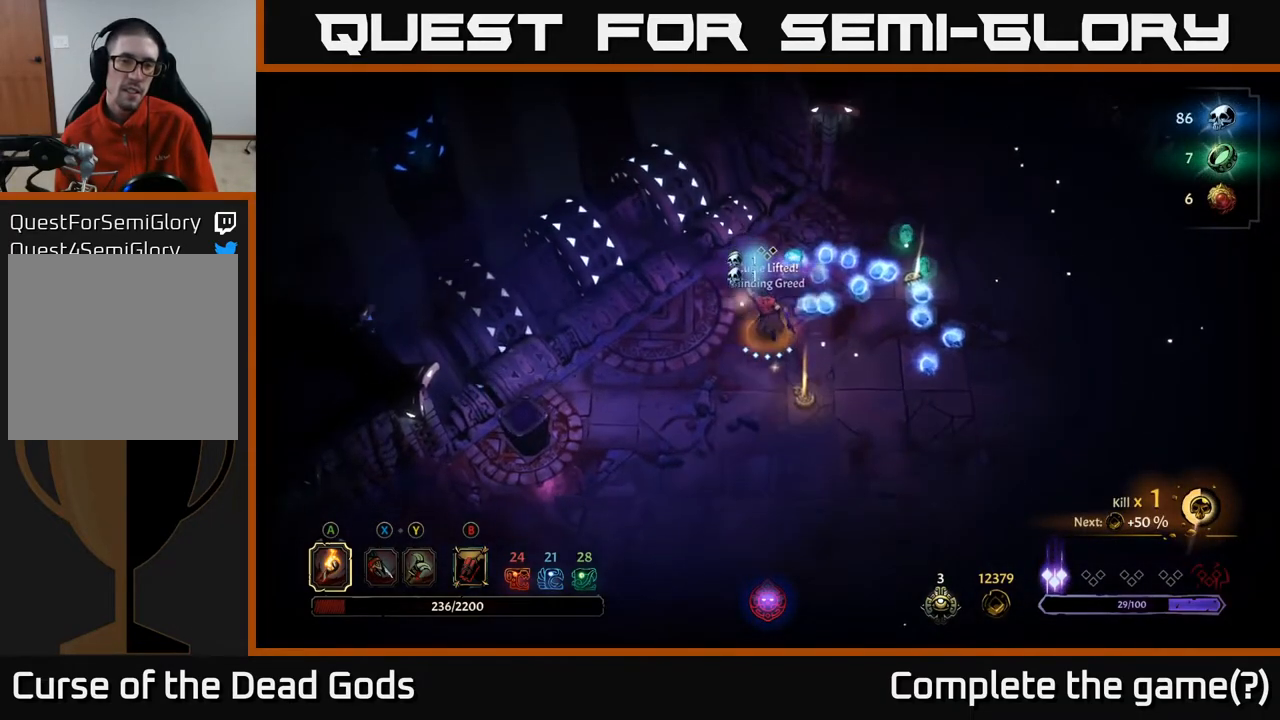
{"buttons": [], "left_stick": "up-right", "right_stick": "center", "events": [[83, "left_stick", "up-right"]]}
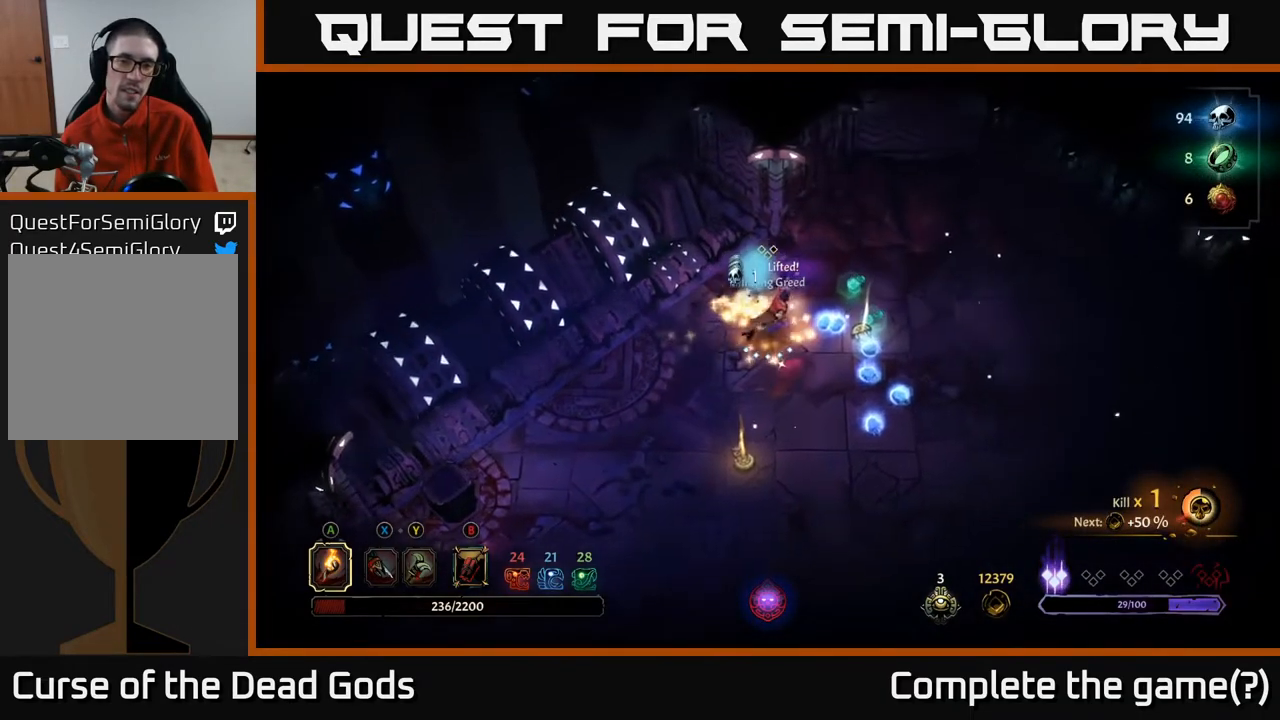
{"buttons": [], "left_stick": "down-right", "right_stick": "center", "events": [[133, "left_stick", "right"], [450, "left_stick", "down-right"]]}
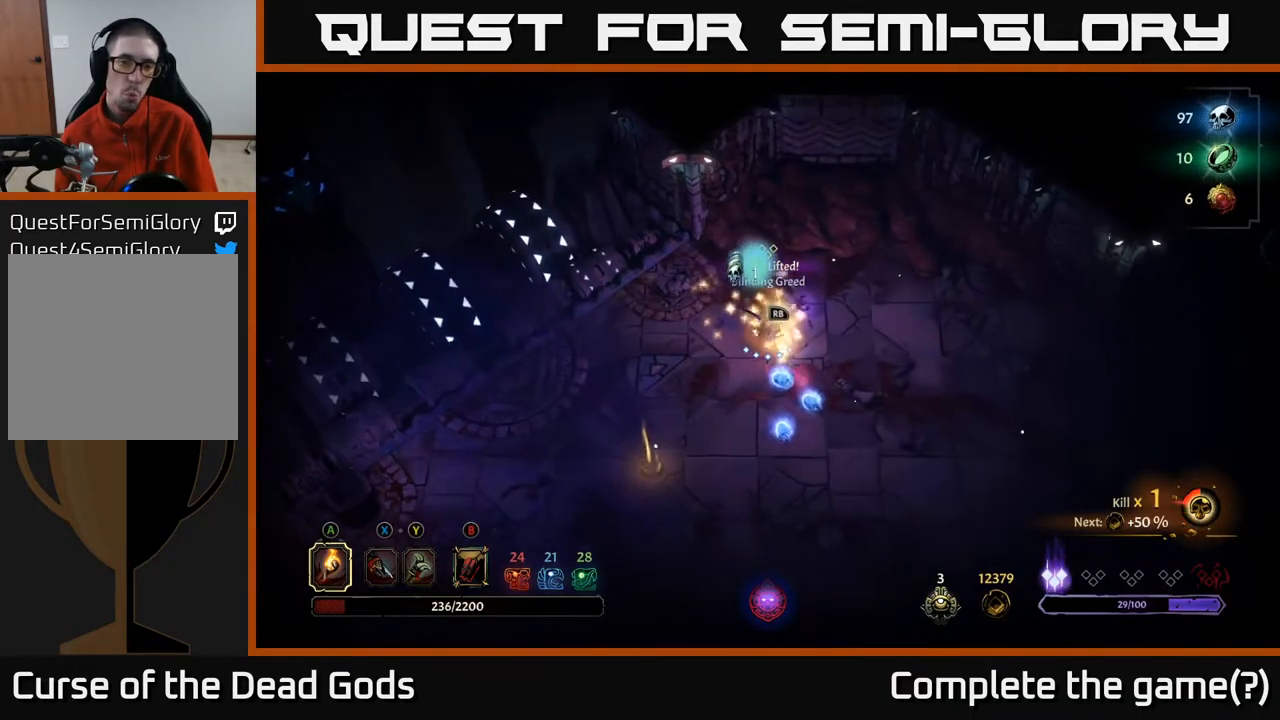
{"buttons": [], "left_stick": "right", "right_stick": "center", "events": [[50, "left_stick", "down"], [467, "left_stick", "right"]]}
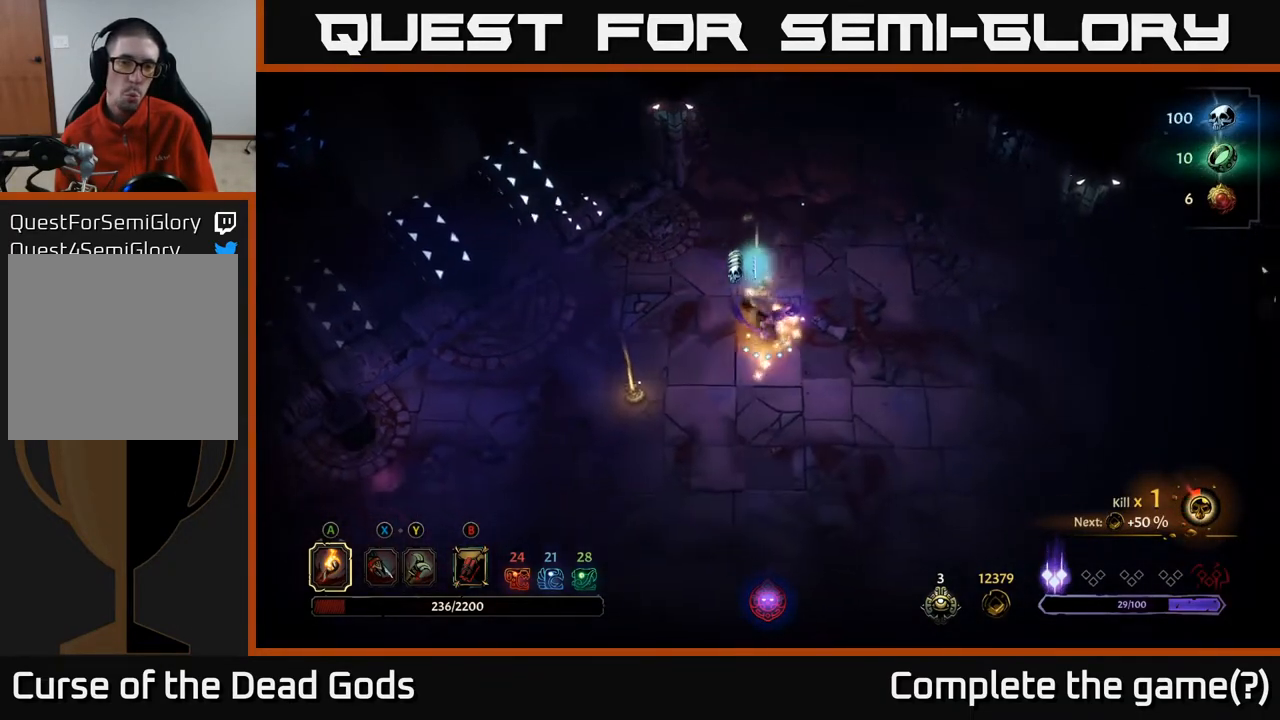
{"buttons": [], "left_stick": "center", "right_stick": "center", "events": [[100, "left_stick", "up"], [300, "left_stick", "center"], [317, "R1", "down"], [417, "R1", "up"]]}
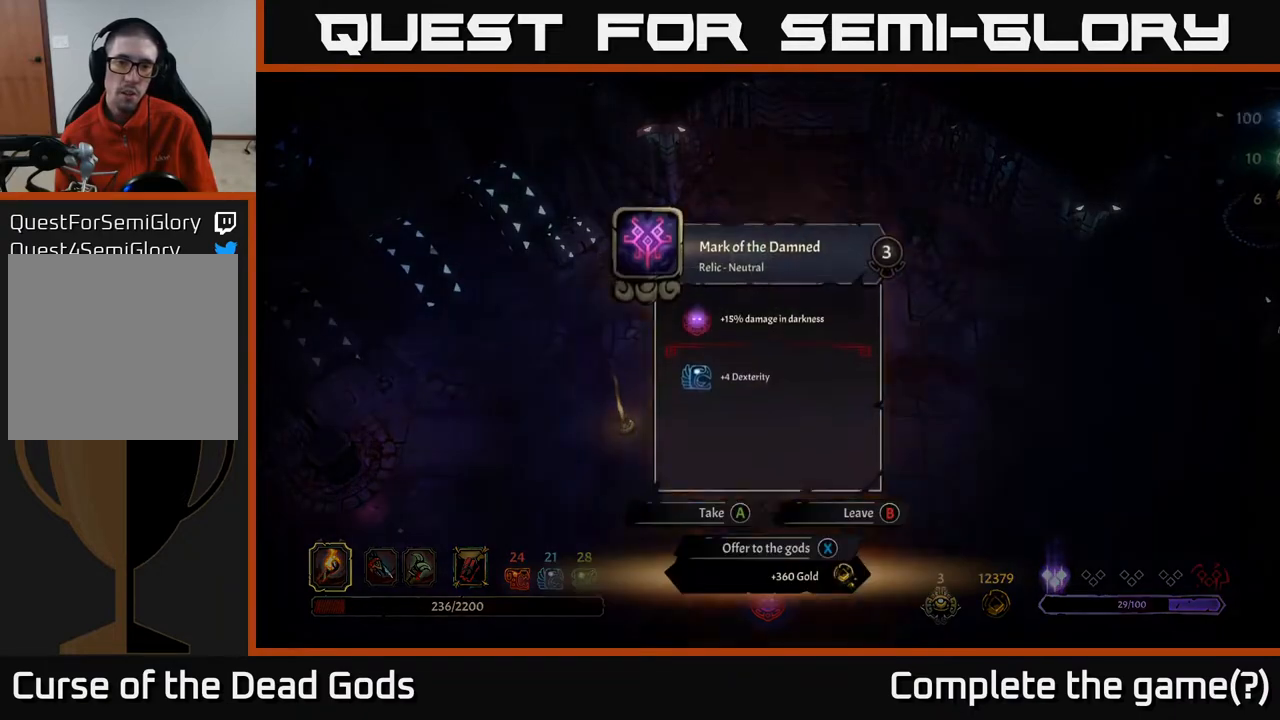
{"buttons": [], "left_stick": "center", "right_stick": "center", "events": []}
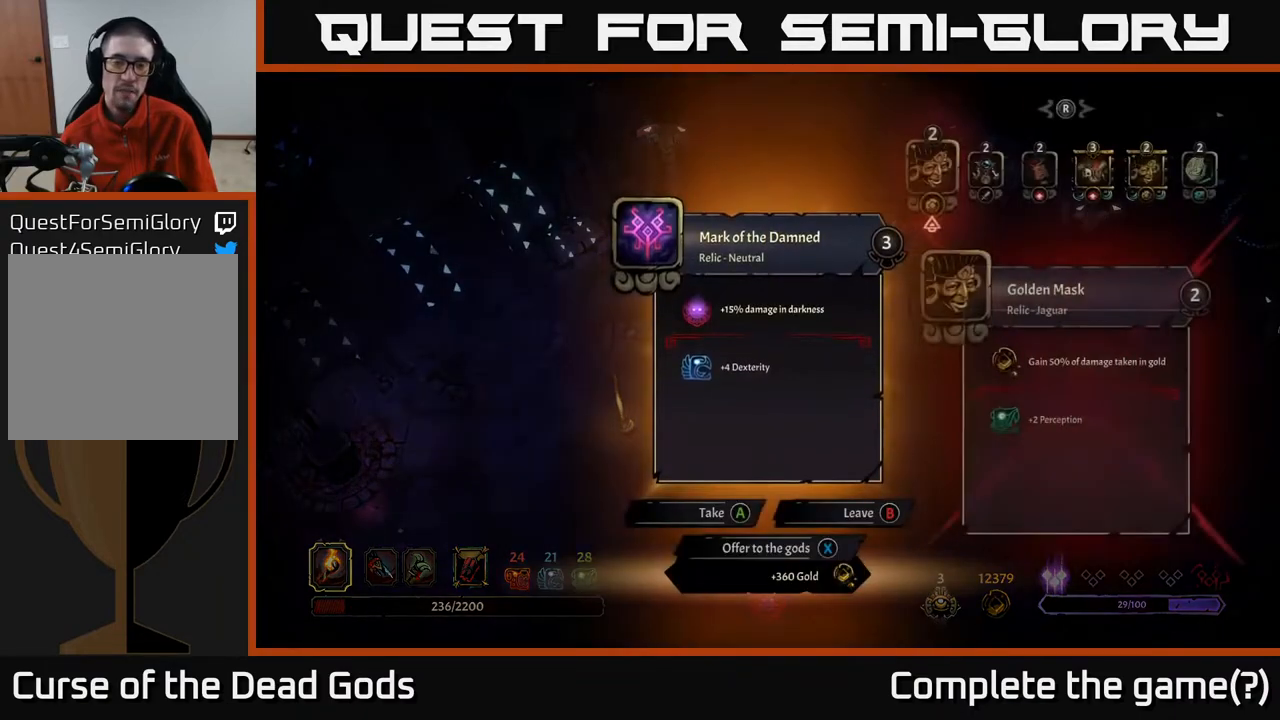
{"buttons": [], "left_stick": "center", "right_stick": "center", "events": []}
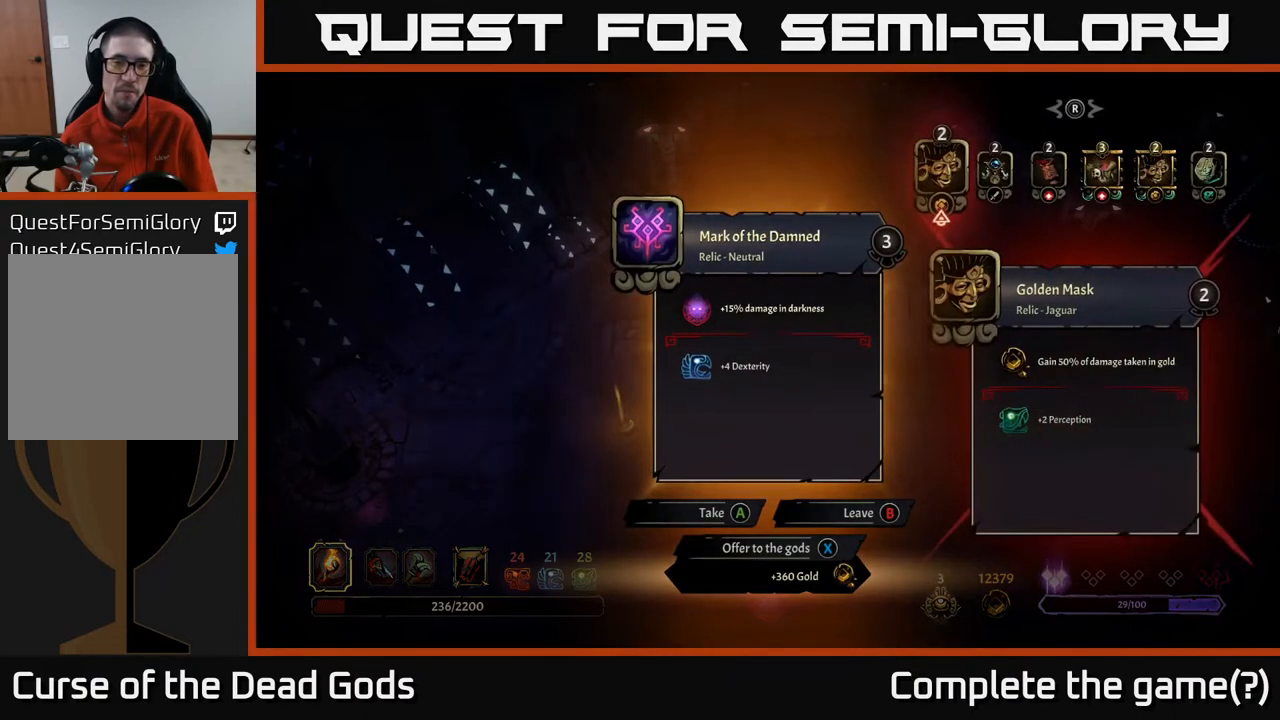
{"buttons": [], "left_stick": "center", "right_stick": "center", "events": []}